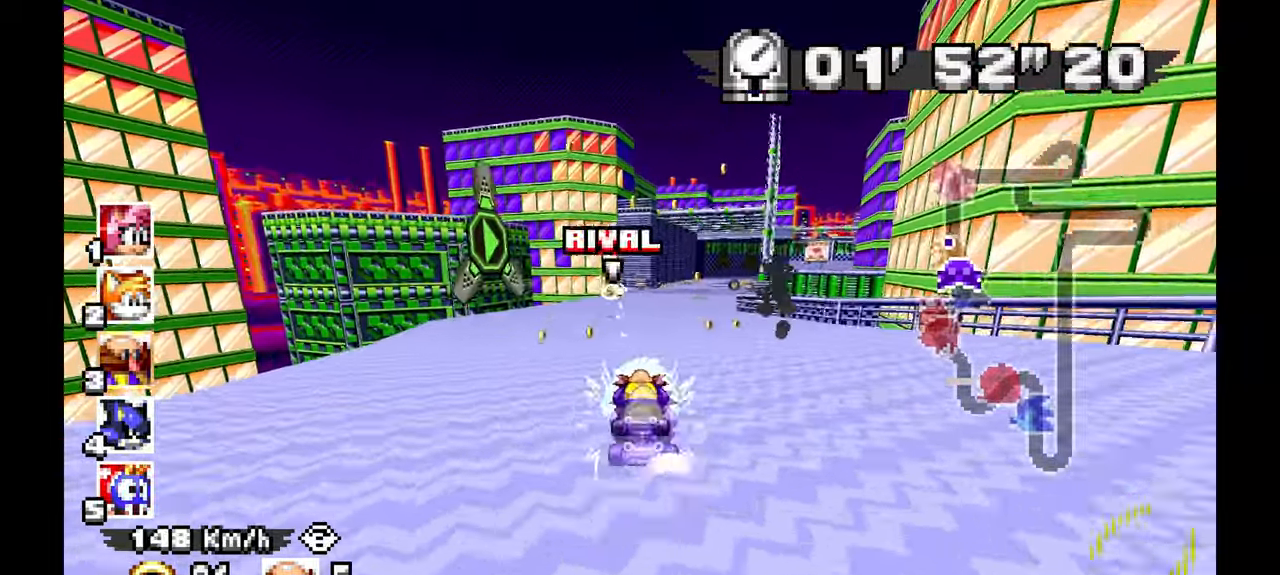
Gameplay with a controller (Xbox layout); each line is a JSON object with the inputs held at the frame after it (dt_ms = milliseconds from this image to that frame). "events" lists button and stick changes between this image and that frame as [ms after this image, input, new state], when the widget could be followed in between. Not read: HOME L2 L3 R1 R2 R3 START.
{"dt_ms": 500, "buttons": ["A"], "left_stick": "right", "events": [[167, "left_stick", "left"], [283, "left_stick", "center"], [483, "left_stick", "right"]]}
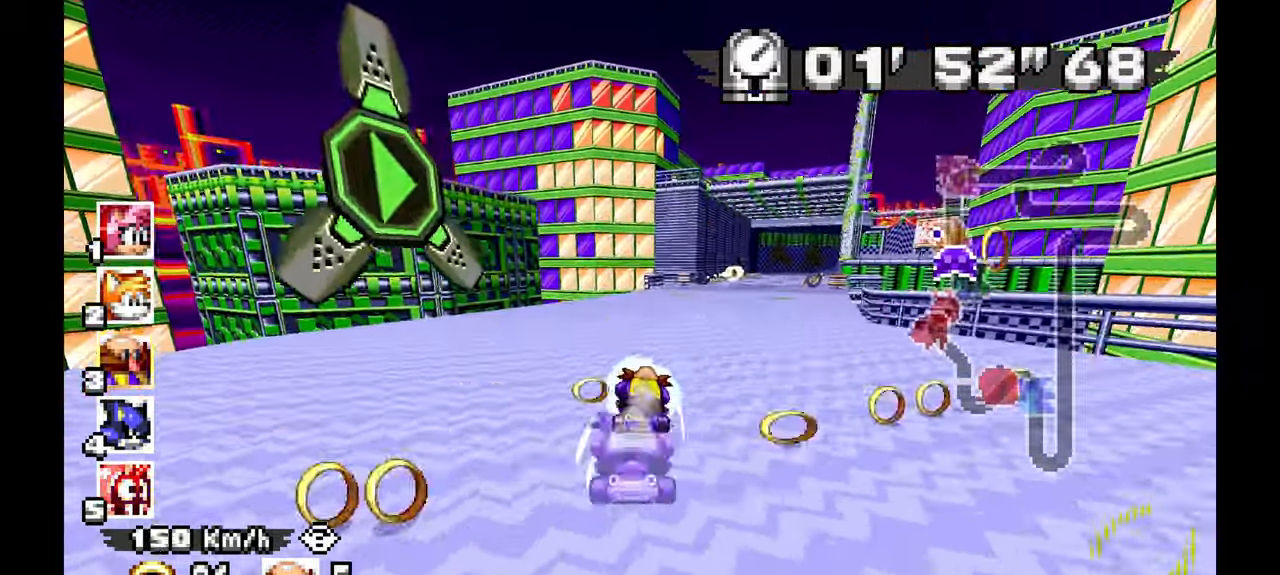
{"dt_ms": 500, "buttons": ["A"], "left_stick": "left", "events": [[217, "left_stick", "center"], [383, "left_stick", "left"]]}
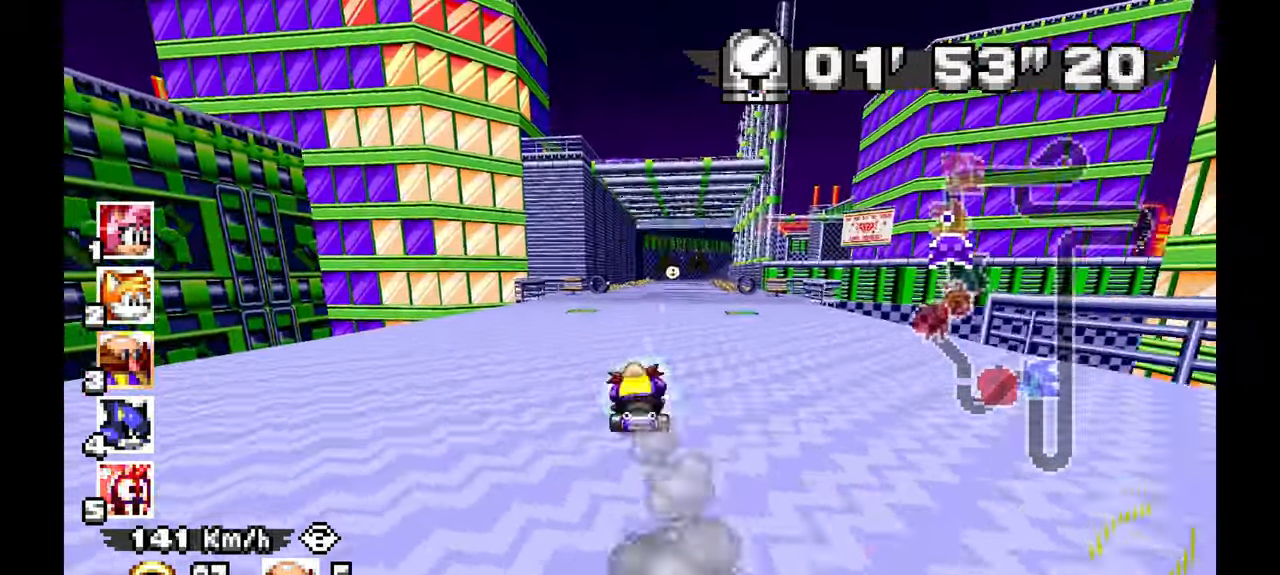
{"dt_ms": 500, "buttons": ["A"], "left_stick": "right", "events": [[83, "left_stick", "center"], [200, "left_stick", "left"], [433, "left_stick", "center"], [483, "left_stick", "right"]]}
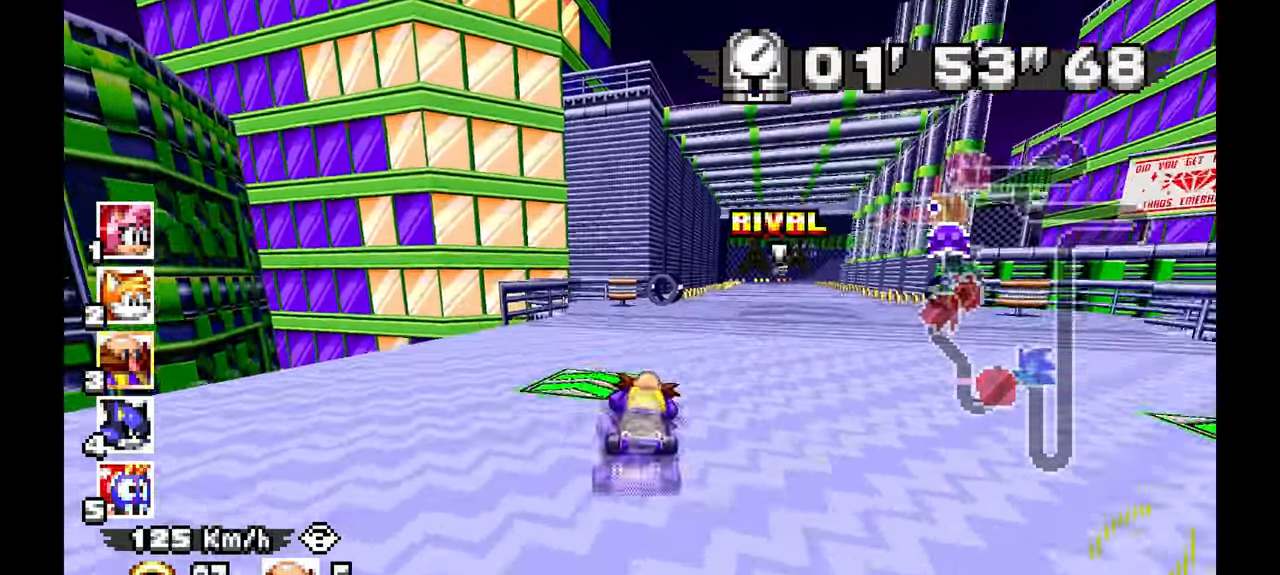
{"dt_ms": 1000, "buttons": ["A"], "left_stick": "center", "events": [[133, "left_stick", "center"], [533, "left_stick", "right"], [767, "left_stick", "center"]]}
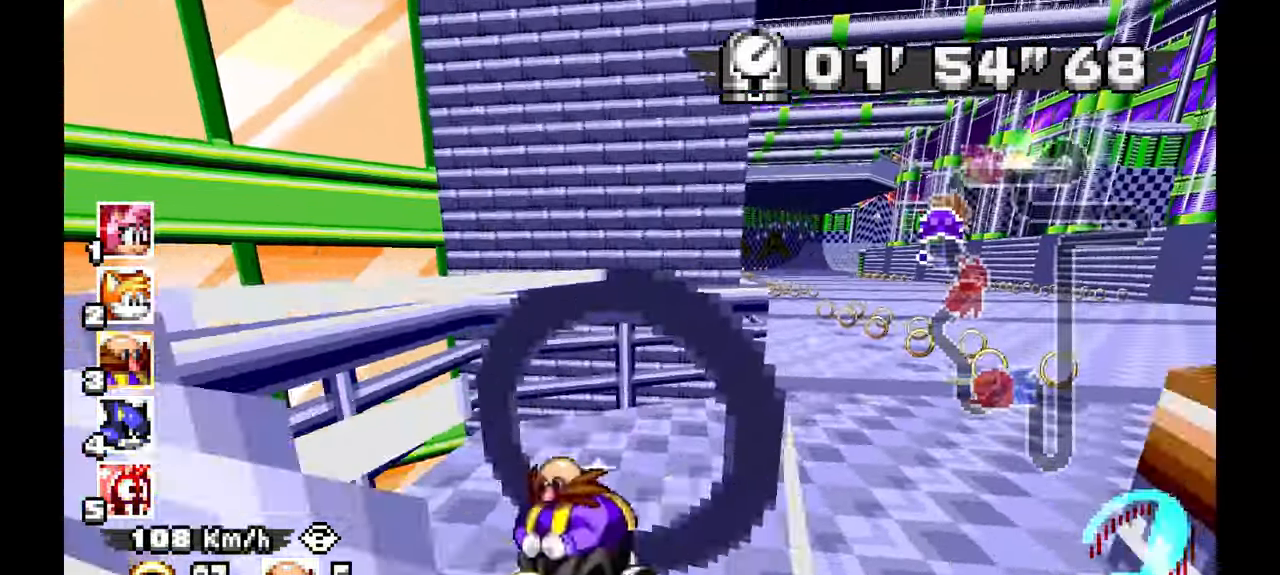
{"dt_ms": 500, "buttons": ["A"], "left_stick": "center", "events": []}
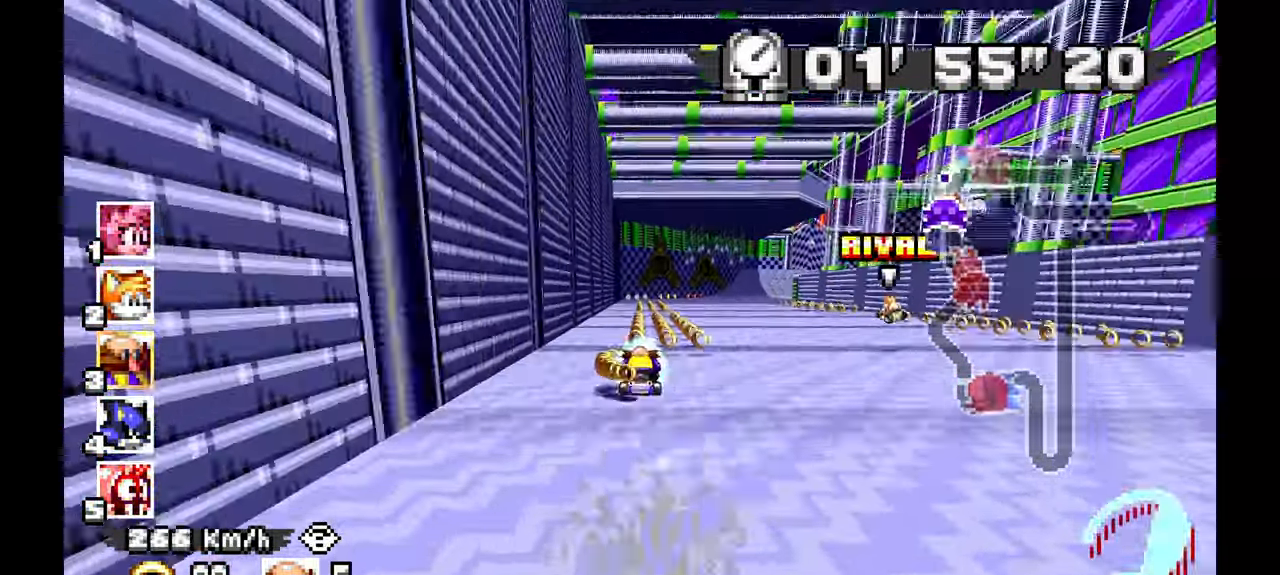
{"dt_ms": 500, "buttons": ["A"], "left_stick": "right", "events": [[83, "left_stick", "right"]]}
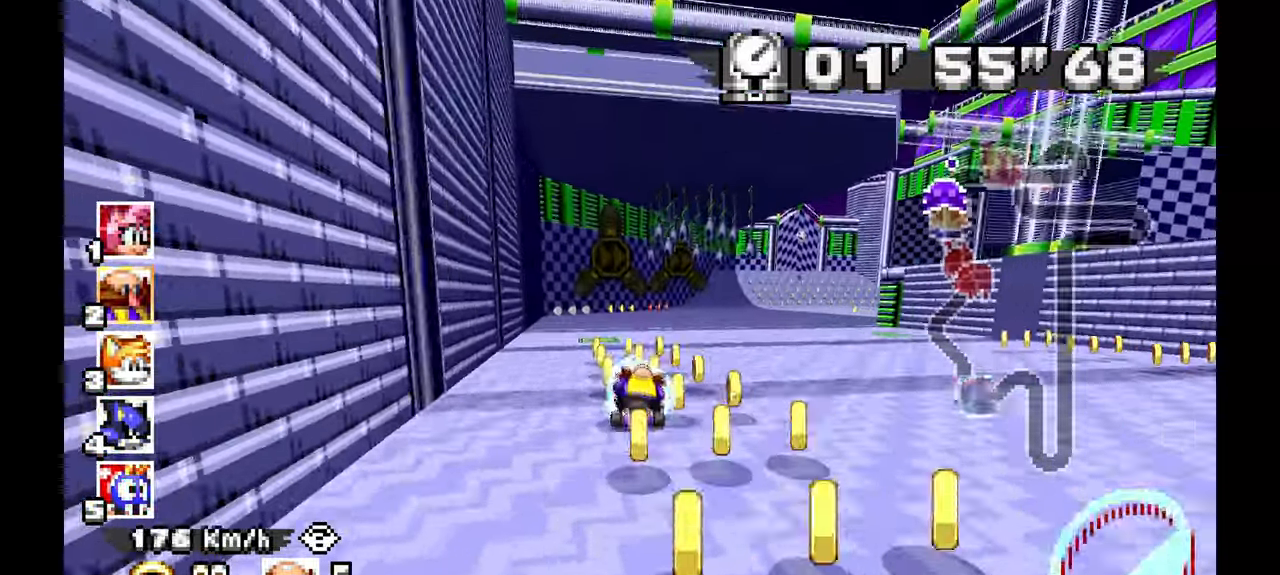
{"dt_ms": 500, "buttons": ["A"], "left_stick": "right", "events": []}
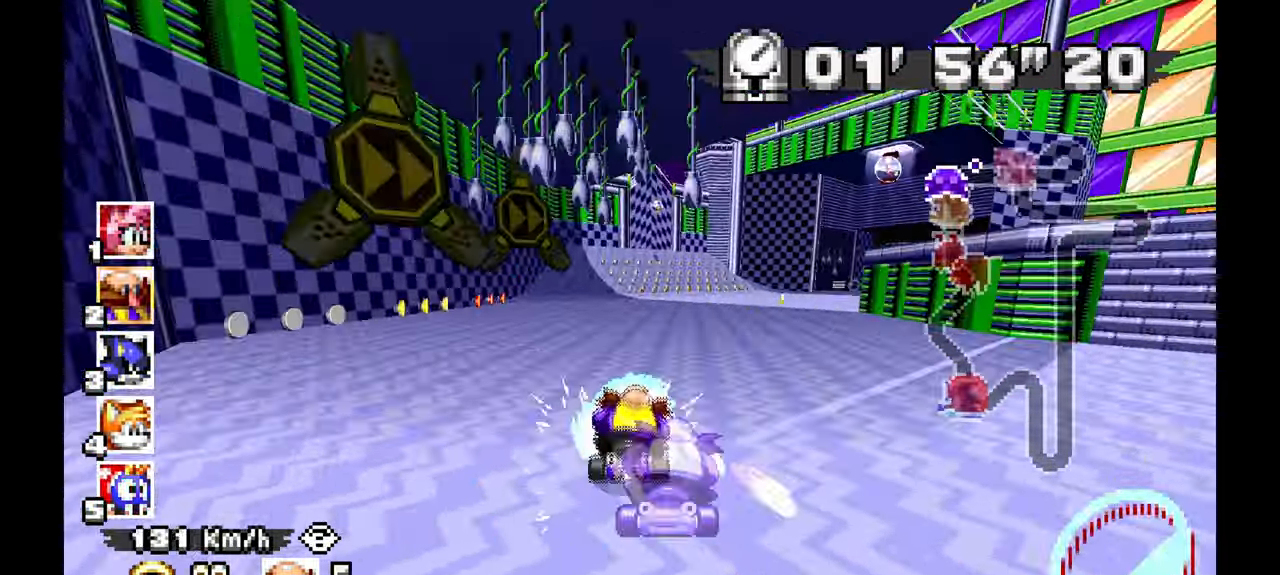
{"dt_ms": 500, "buttons": ["A"], "left_stick": "left"}
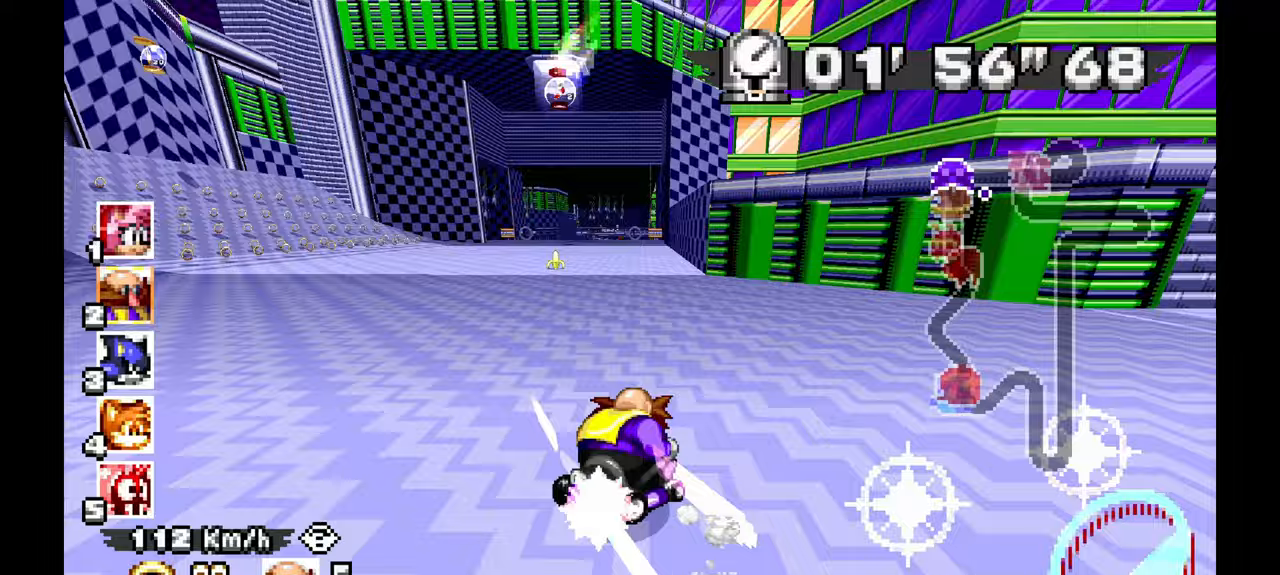
{"dt_ms": 500, "buttons": ["A"], "left_stick": "left", "events": []}
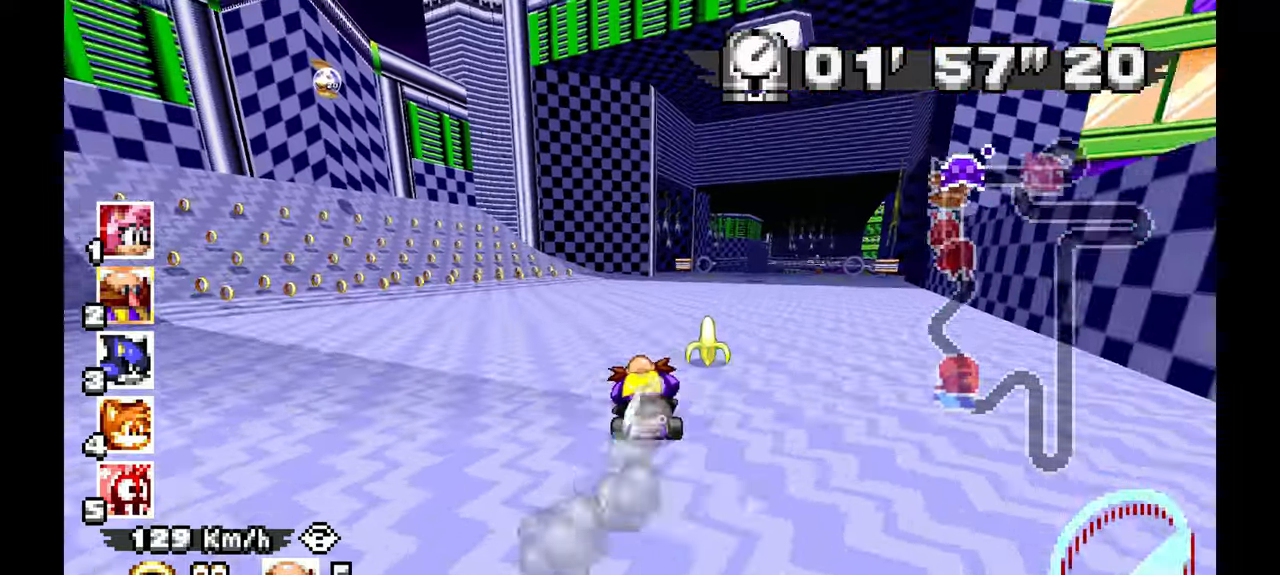
{"dt_ms": 500, "buttons": ["A"], "left_stick": "right", "events": [[67, "left_stick", "center"], [117, "left_stick", "right"]]}
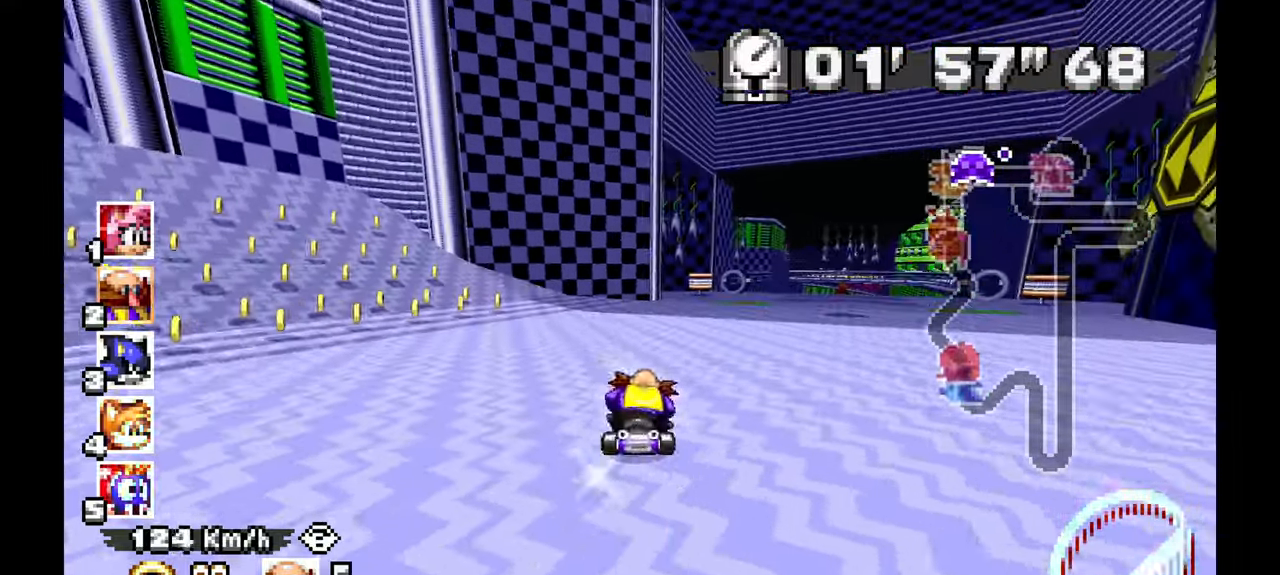
{"dt_ms": 500, "buttons": [], "left_stick": "right", "events": [[300, "A", "up"]]}
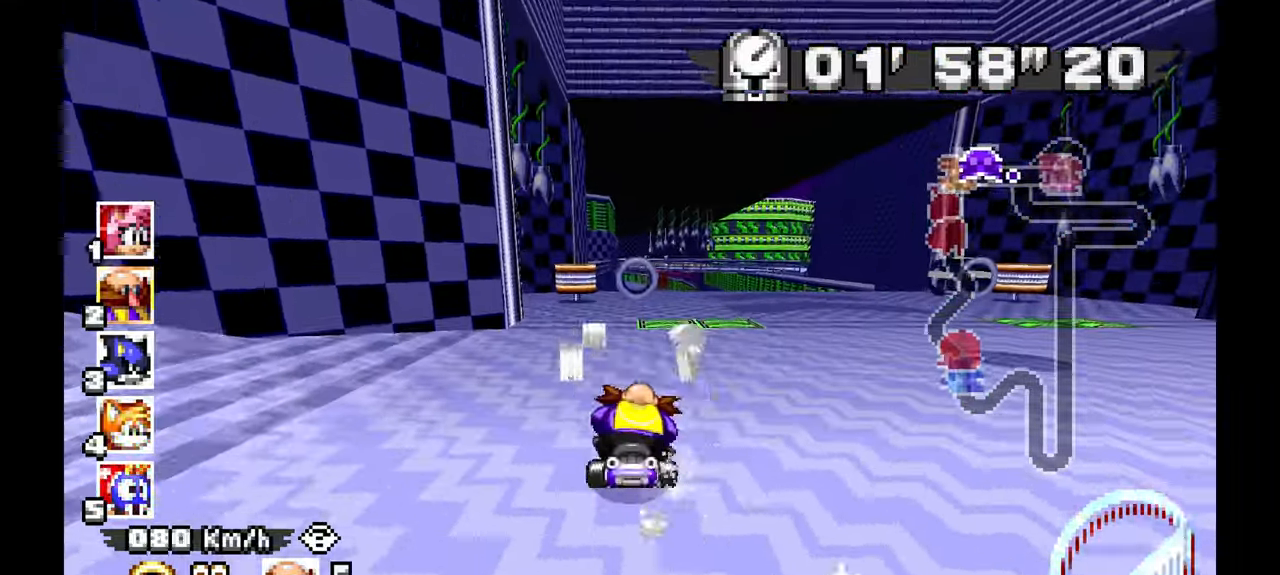
{"dt_ms": 500, "buttons": ["A"], "left_stick": "right", "events": [[33, "A", "down"], [33, "left_stick", "up-right"], [200, "left_stick", "center"], [433, "left_stick", "right"]]}
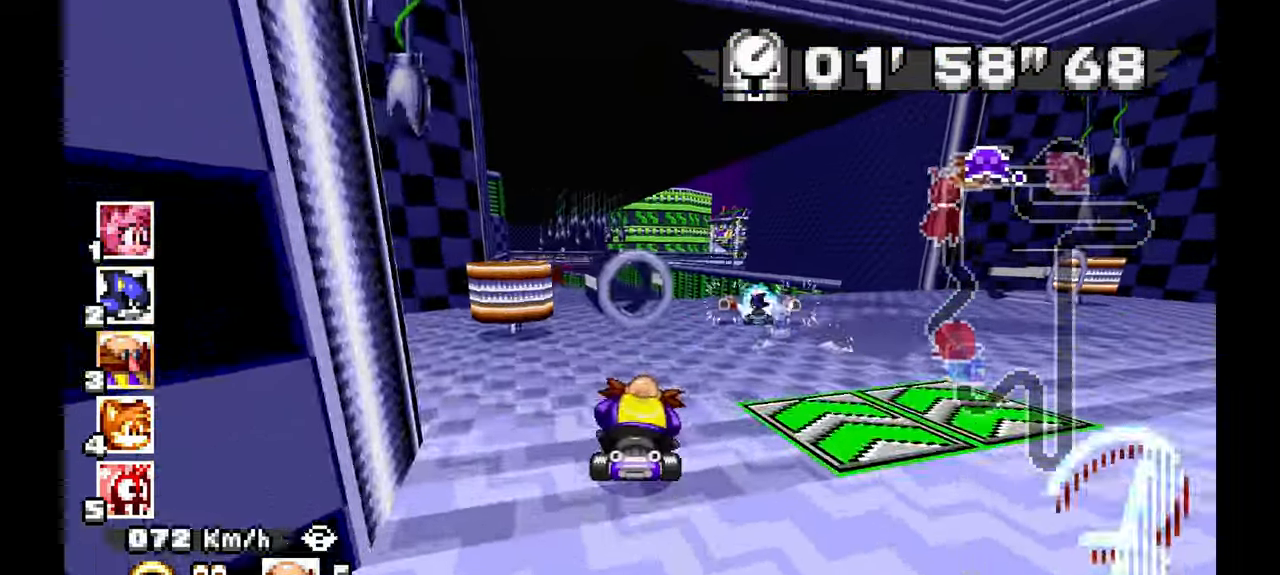
{"dt_ms": 500, "buttons": ["A"], "left_stick": "center", "events": [[100, "left_stick", "center"], [250, "left_stick", "left"], [483, "left_stick", "center"]]}
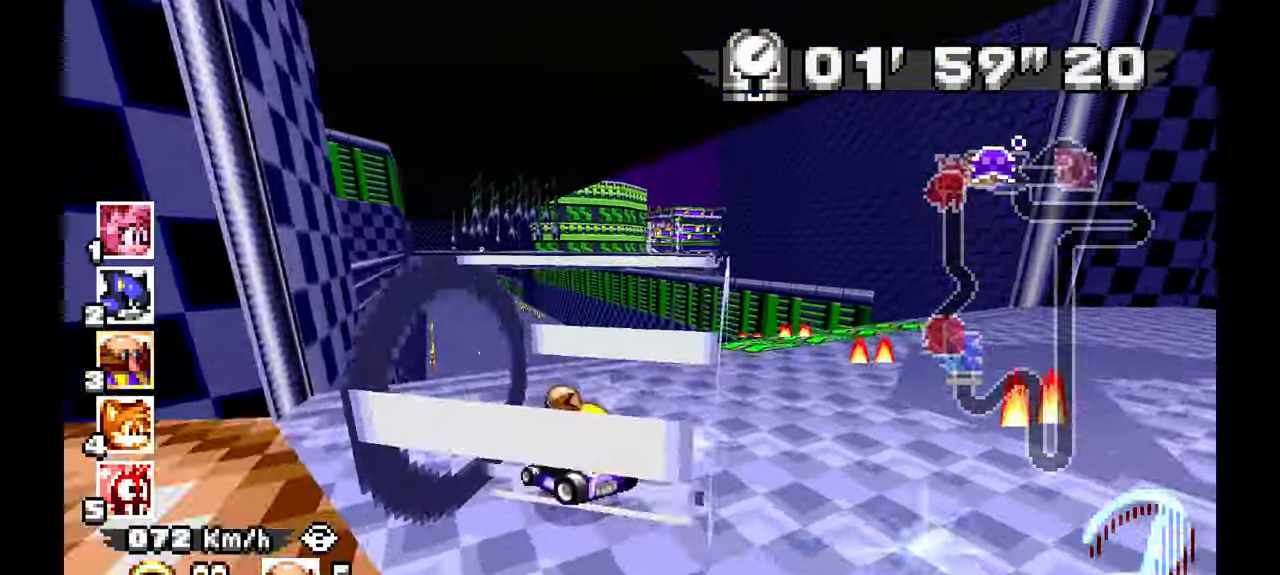
{"dt_ms": 1000, "buttons": ["A"], "left_stick": "center", "events": [[467, "left_stick", "up-left"], [917, "left_stick", "center"]]}